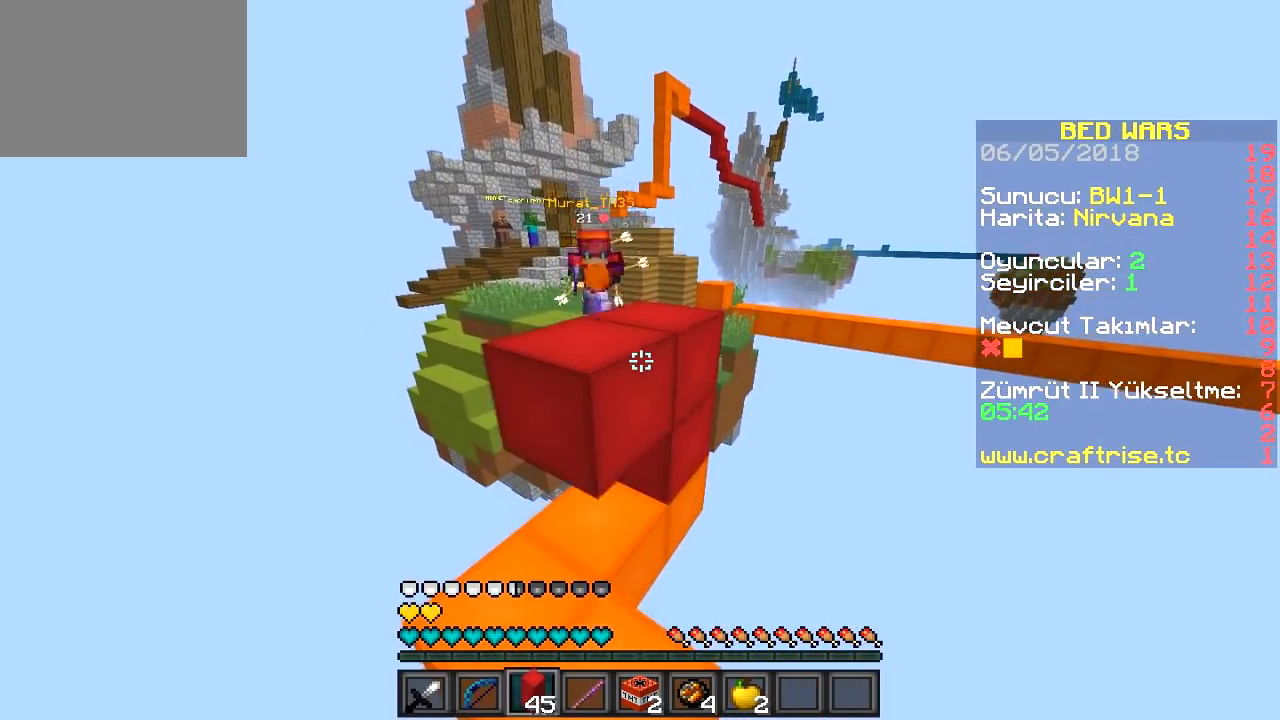
Gameplay with keyboard; each line is a JSON object with the keys held at the frame after it. "events" lists presses ("down") and releases ("up") of "a", "d", "s" and "w" between this image and that frame as [ms after this image, input, new state], when the widget could be followed in between. No other keys are recorded. Mouse input is not recorded.
{"keys": ["s"], "events": [[151, "a", "up"]]}
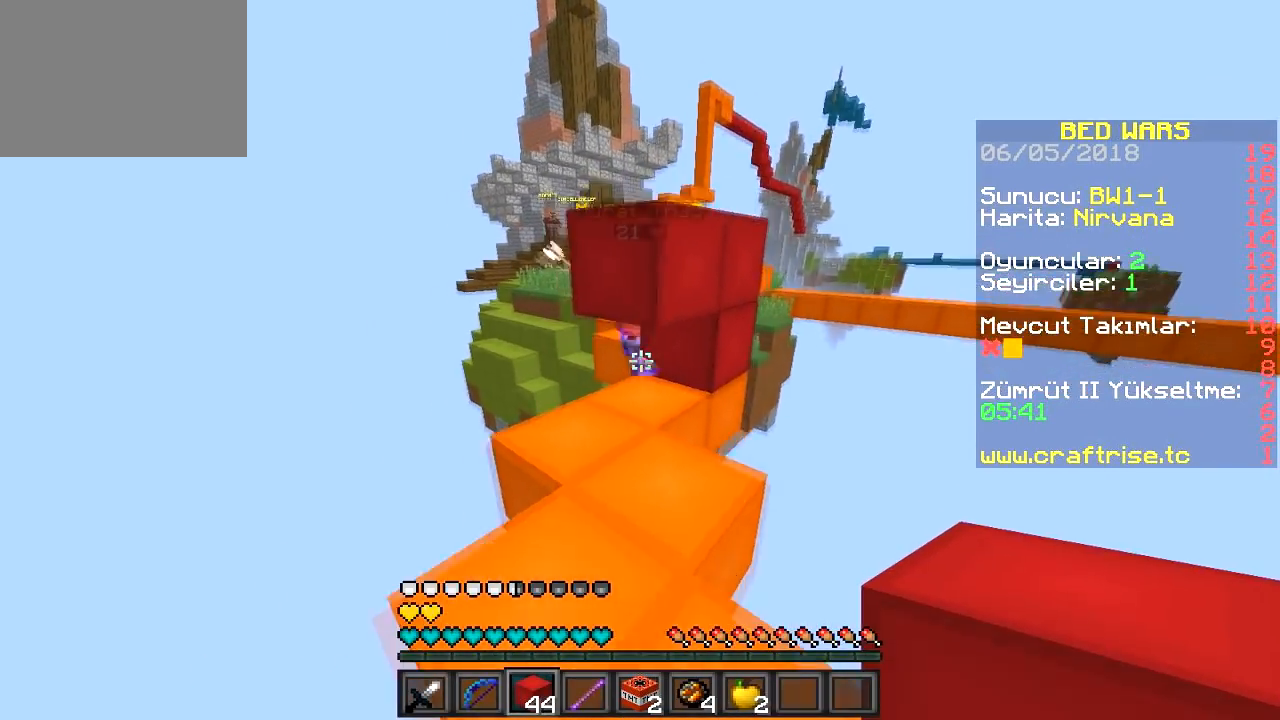
{"keys": [], "events": [[417, "s", "up"]]}
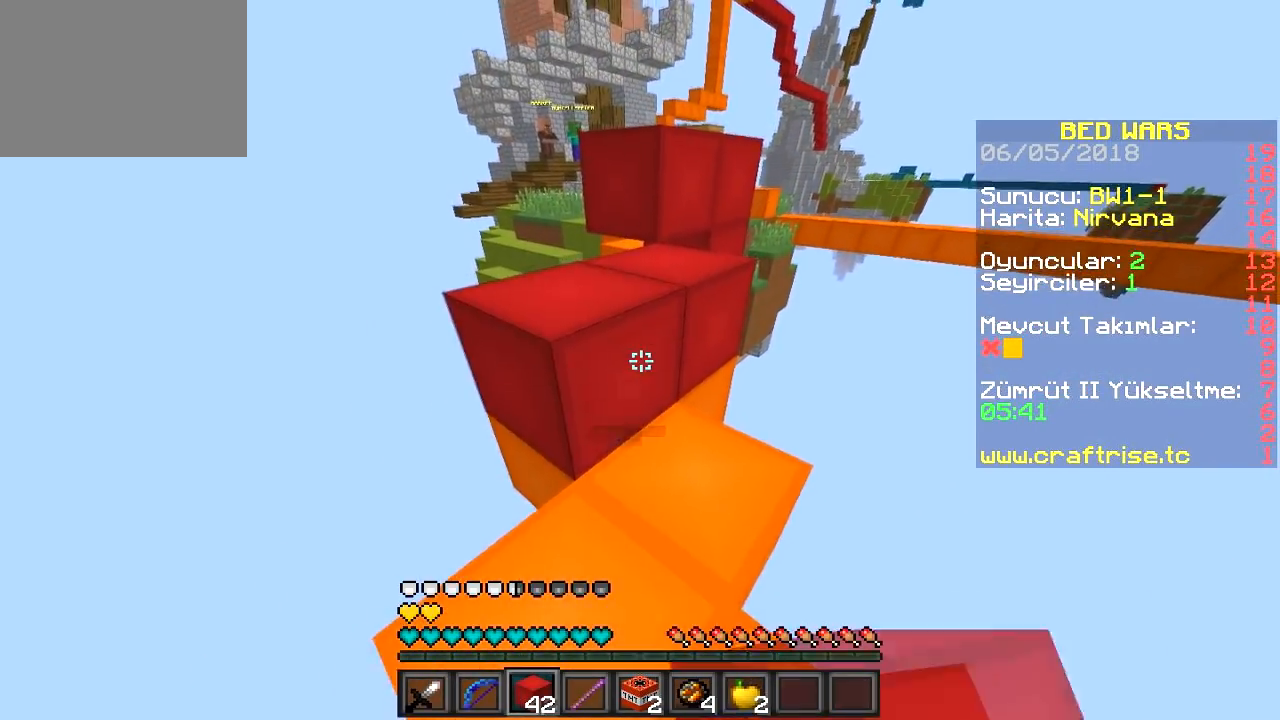
{"keys": ["d", "w"], "events": [[17, "w", "down"], [217, "d", "down"]]}
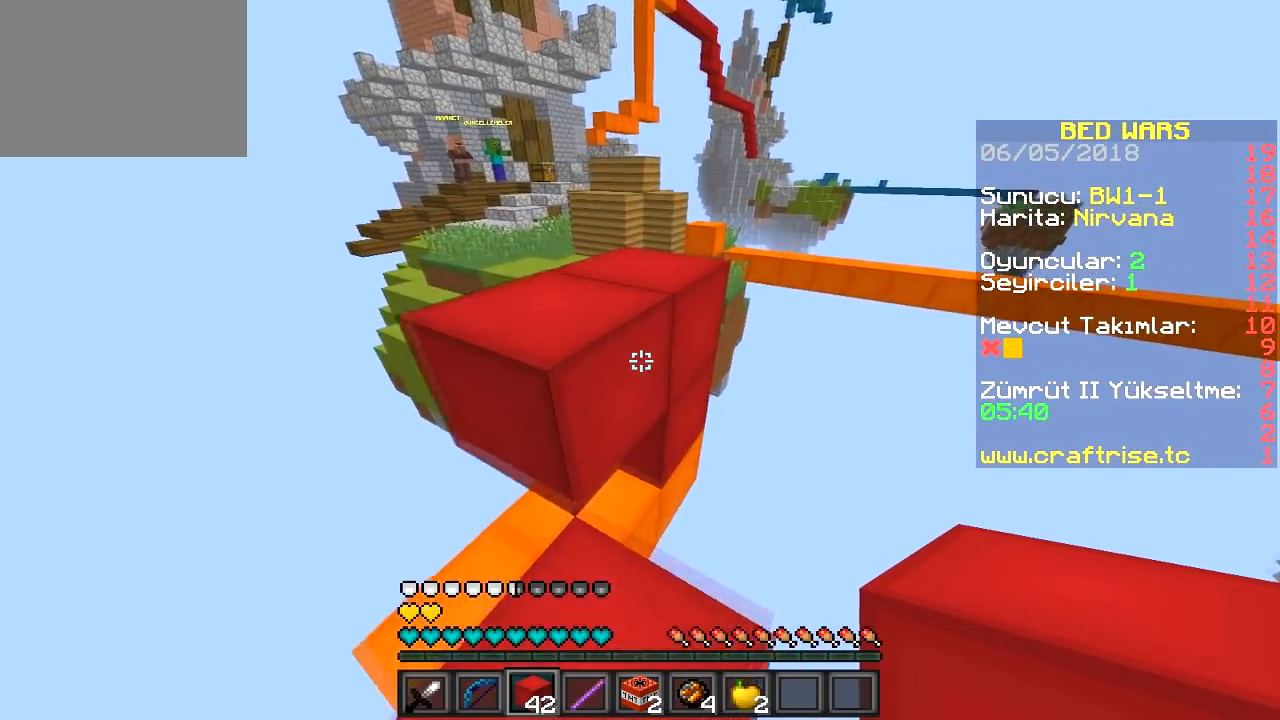
{"keys": ["w"], "events": [[67, "d", "up"], [167, "a", "down"], [384, "a", "up"]]}
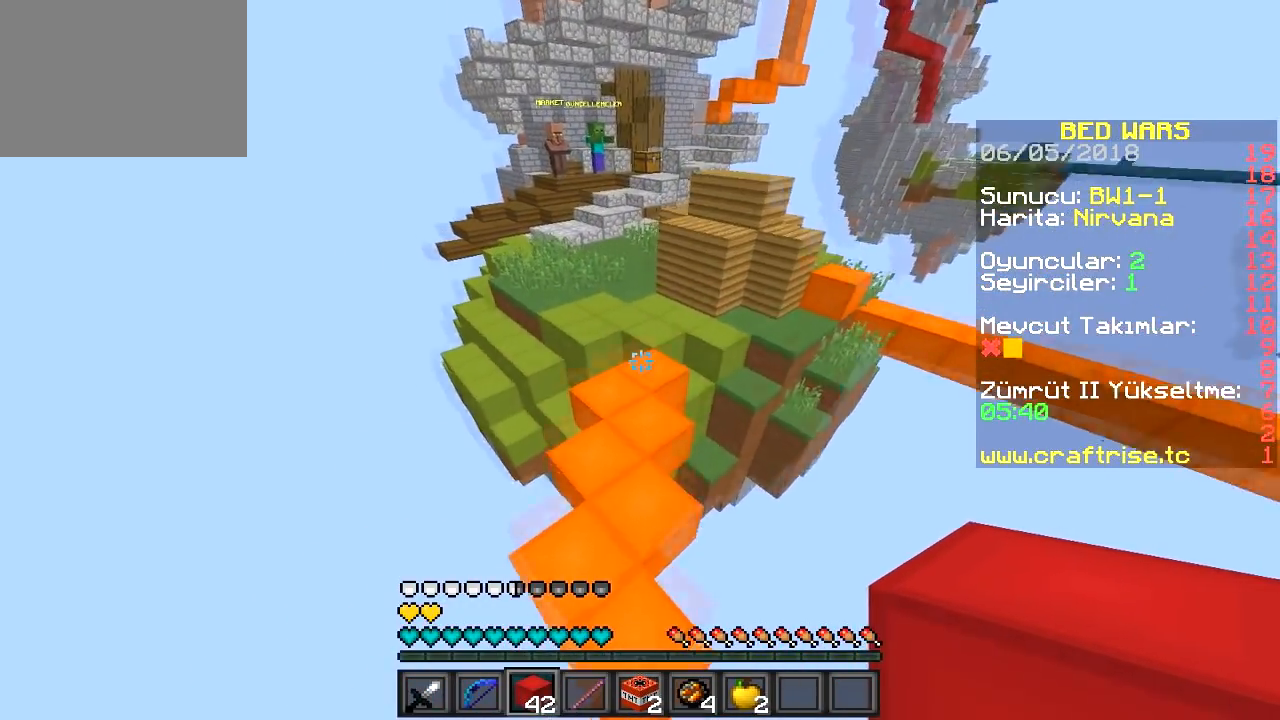
{"keys": ["a", "w"], "events": [[368, "a", "down"]]}
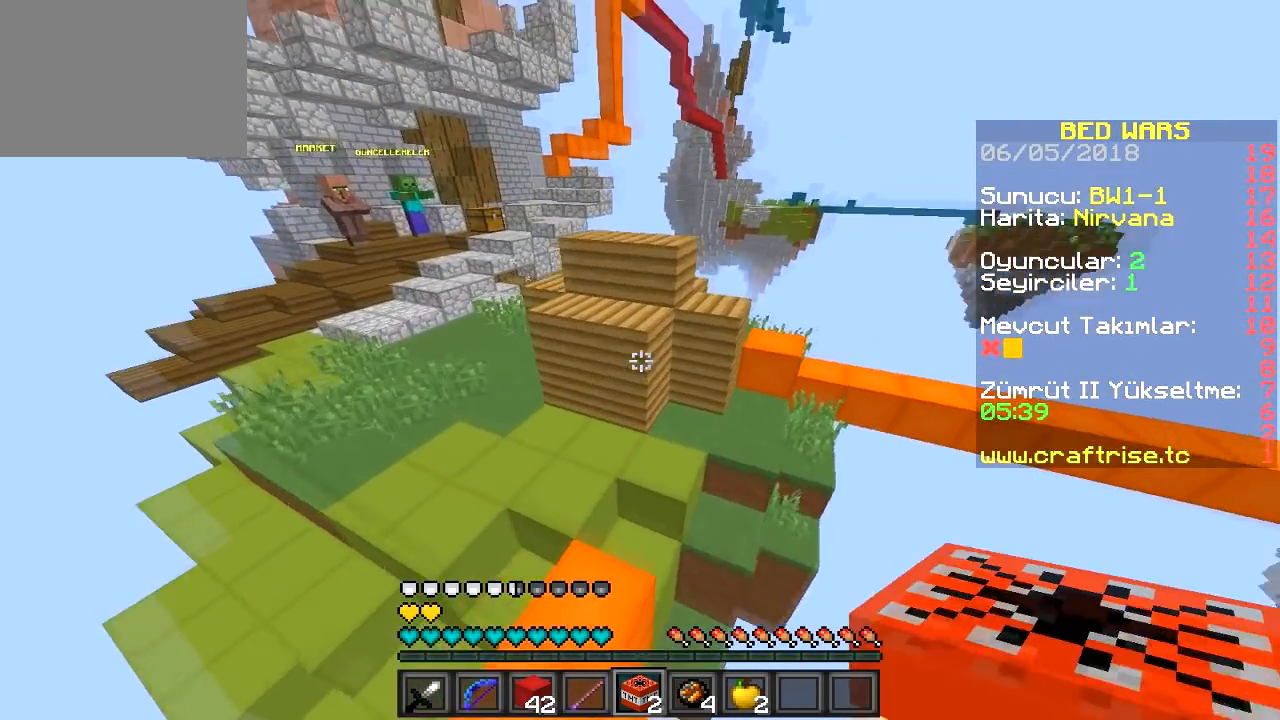
{"keys": ["a", "w"], "events": []}
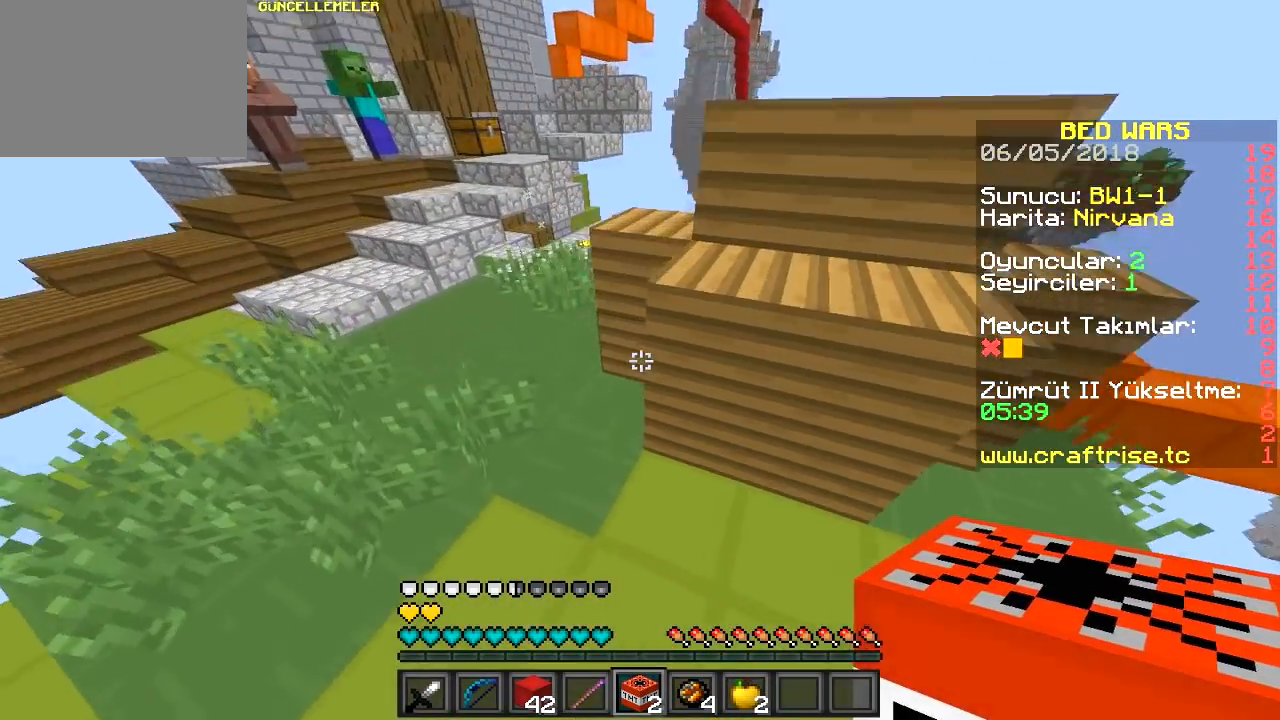
{"keys": ["a", "w"], "events": []}
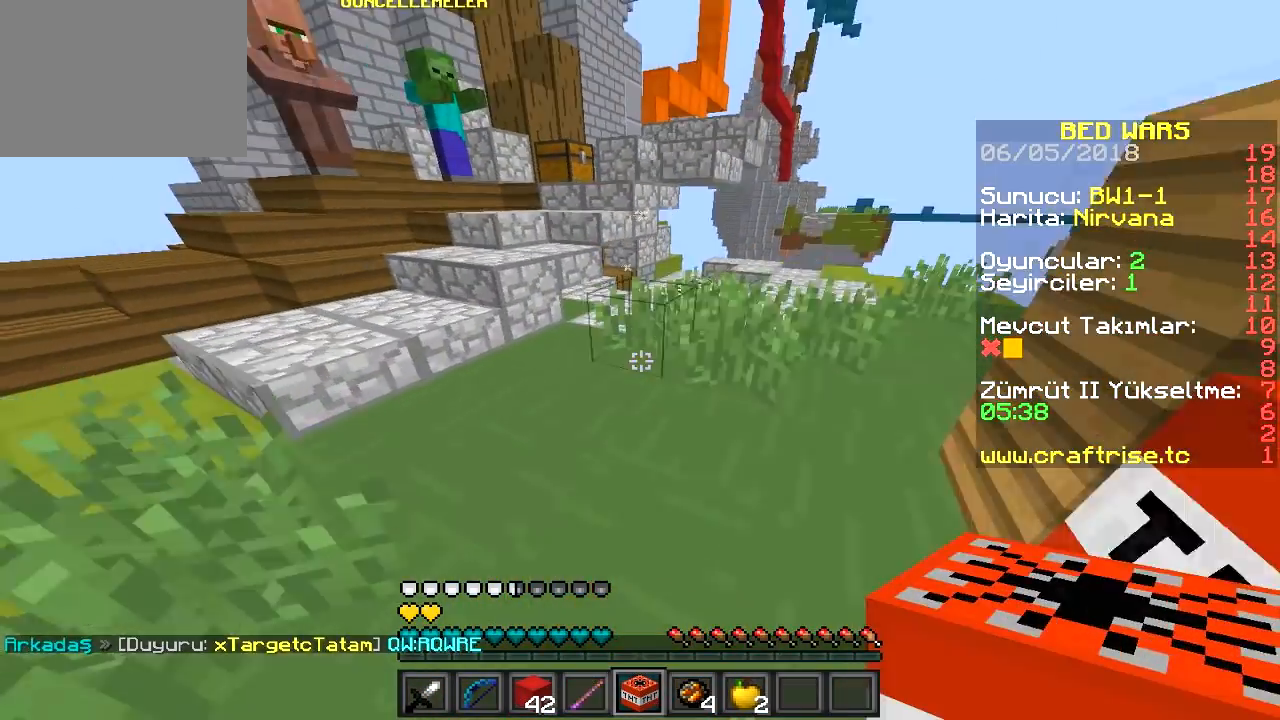
{"keys": [], "events": [[400, "a", "up"], [484, "w", "up"]]}
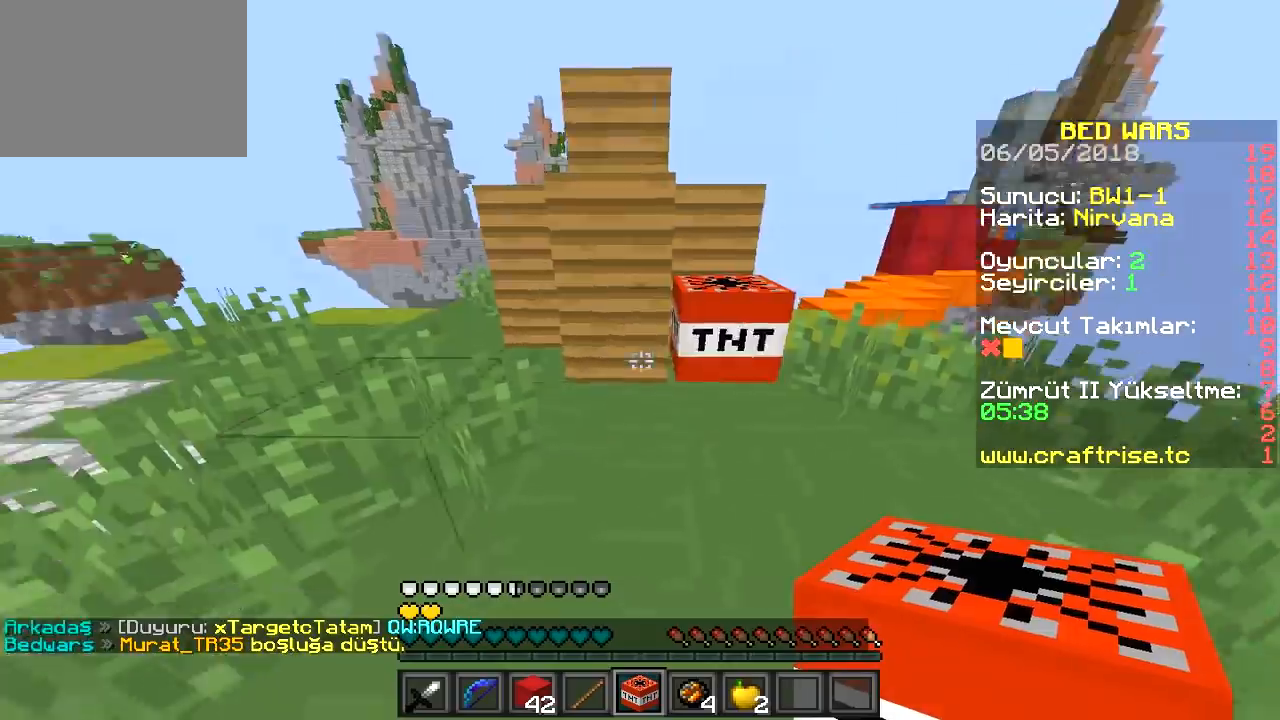
{"keys": ["a"], "events": [[101, "a", "down"]]}
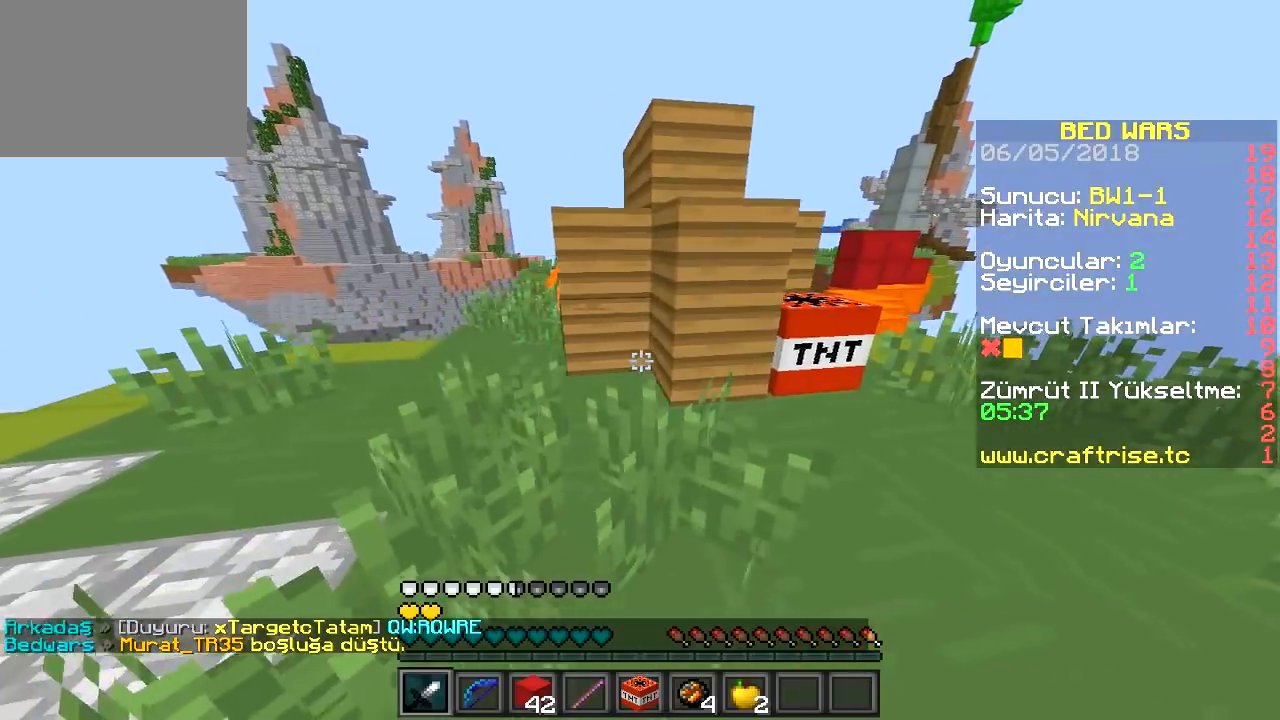
{"keys": ["d", "w"], "events": [[117, "a", "up"], [117, "w", "down"], [234, "d", "down"]]}
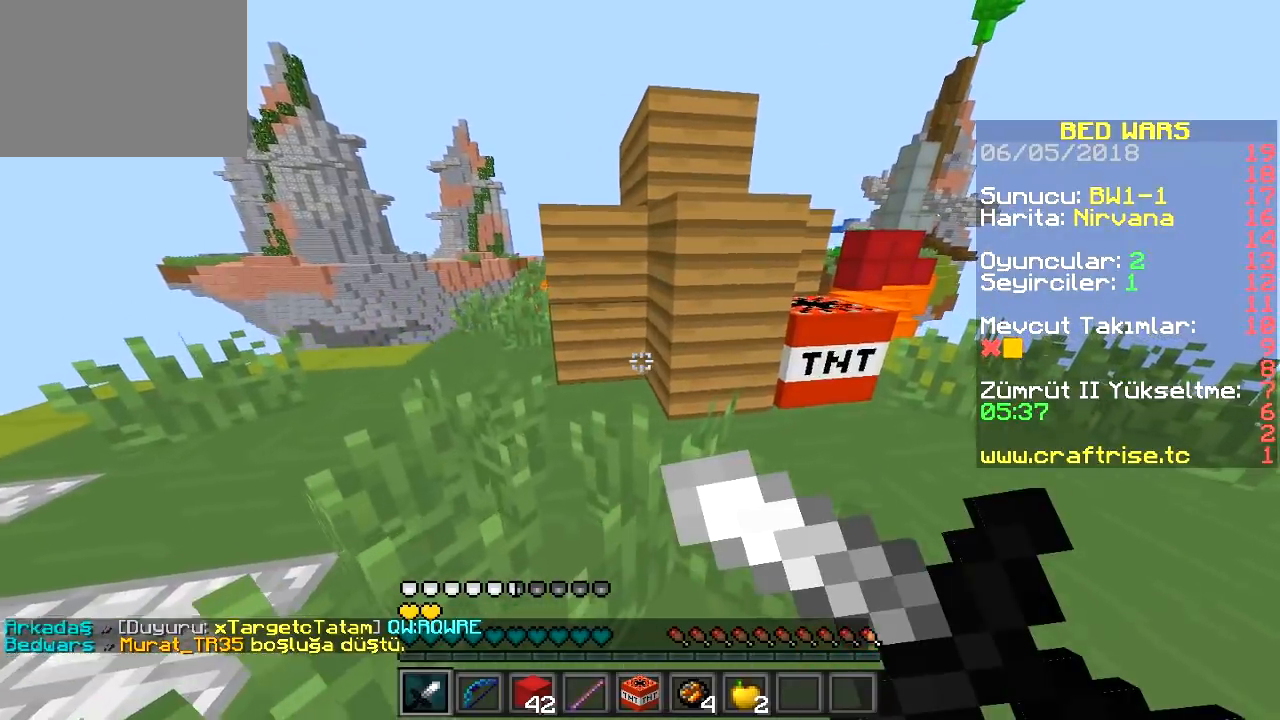
{"keys": ["d", "w"], "events": []}
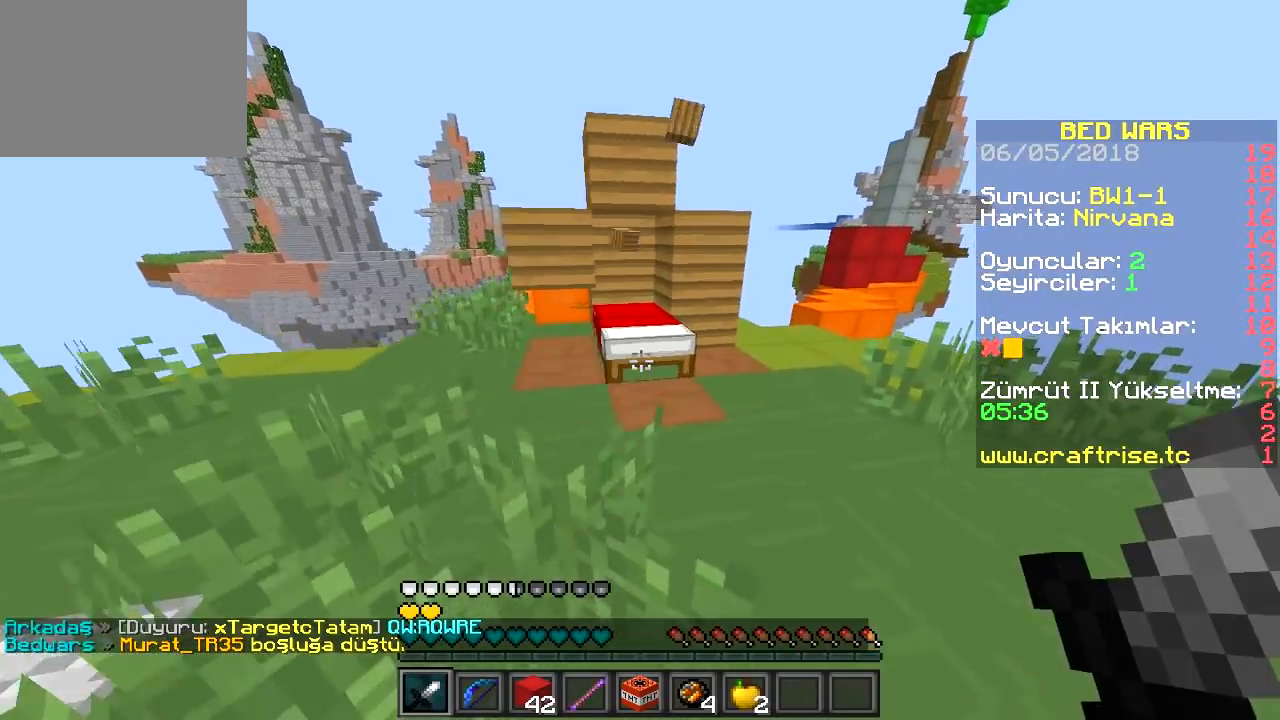
{"keys": ["d", "s"], "events": [[183, "d", "up"], [183, "w", "up"], [434, "d", "down"], [434, "s", "down"]]}
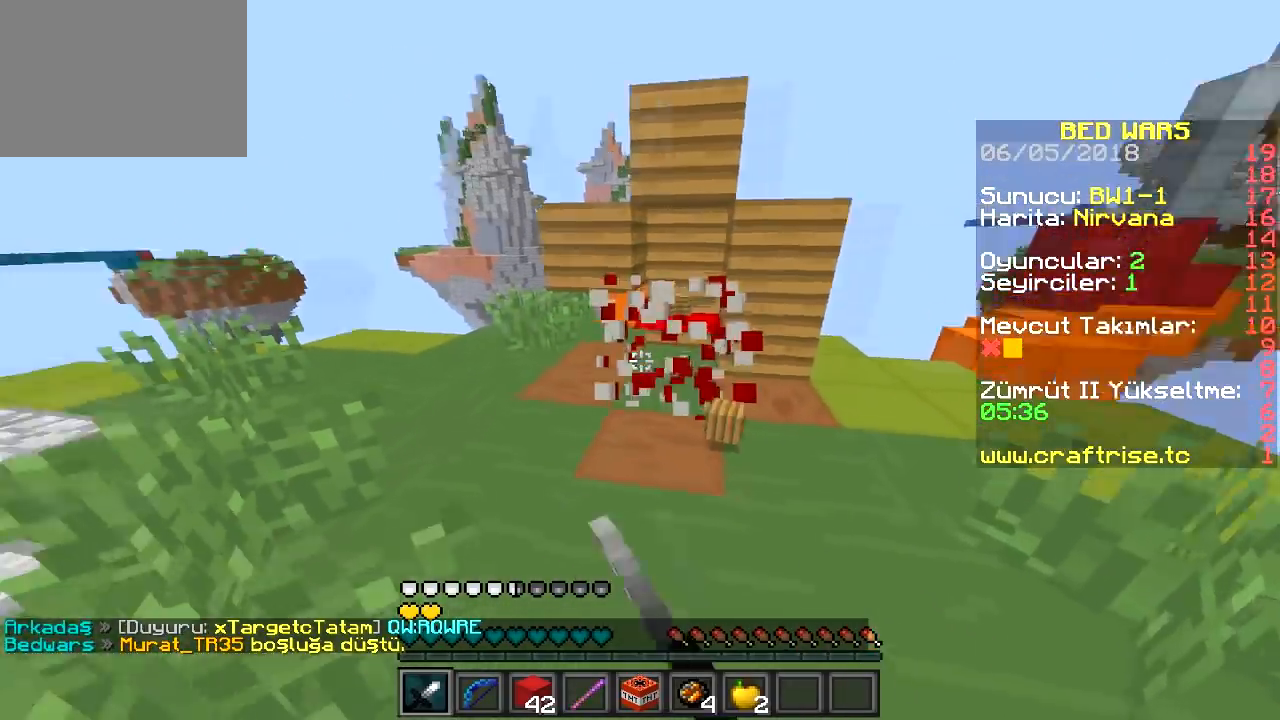
{"keys": ["a", "w"]}
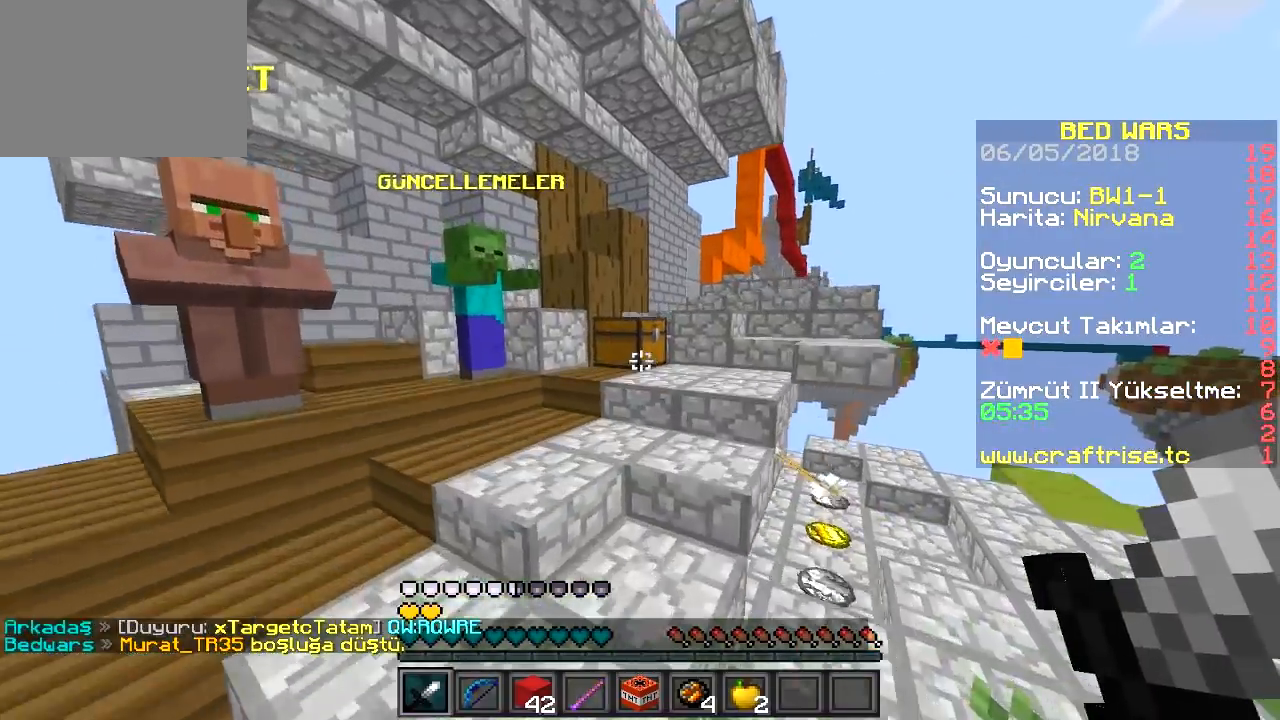
{"keys": ["a", "w"], "events": [[117, "a", "up"], [367, "a", "down"]]}
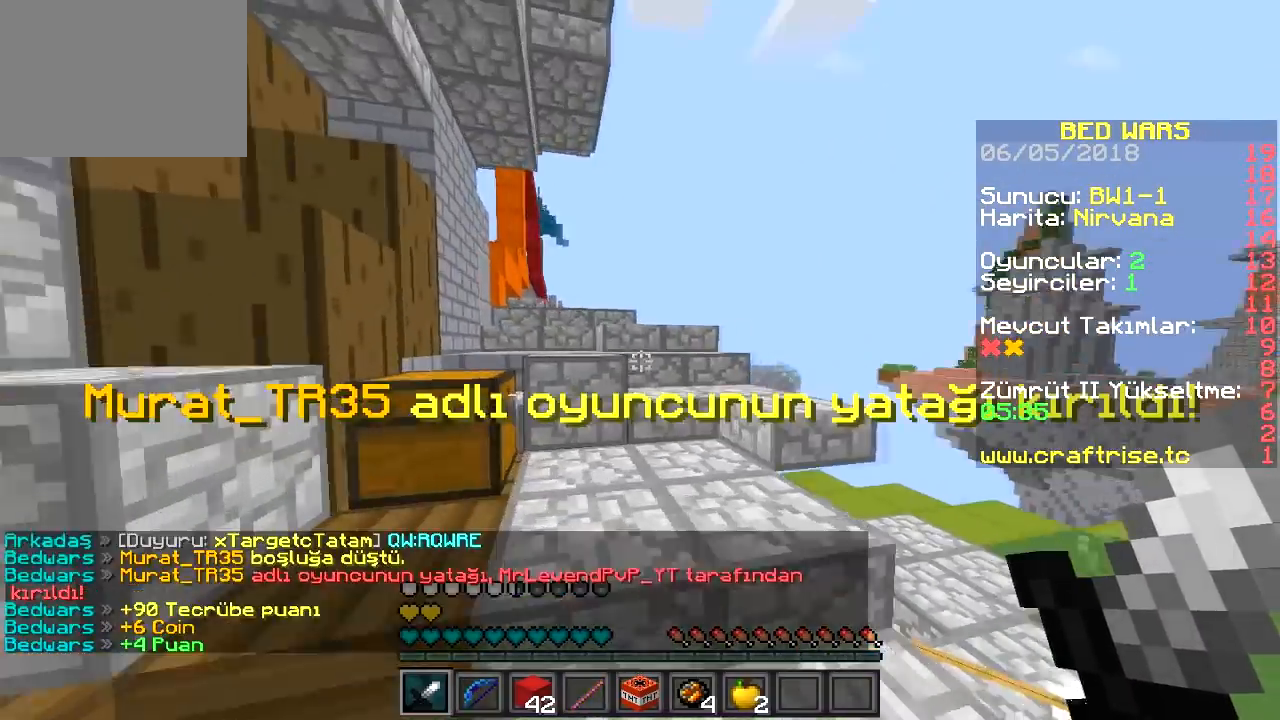
{"keys": ["a", "w"], "events": []}
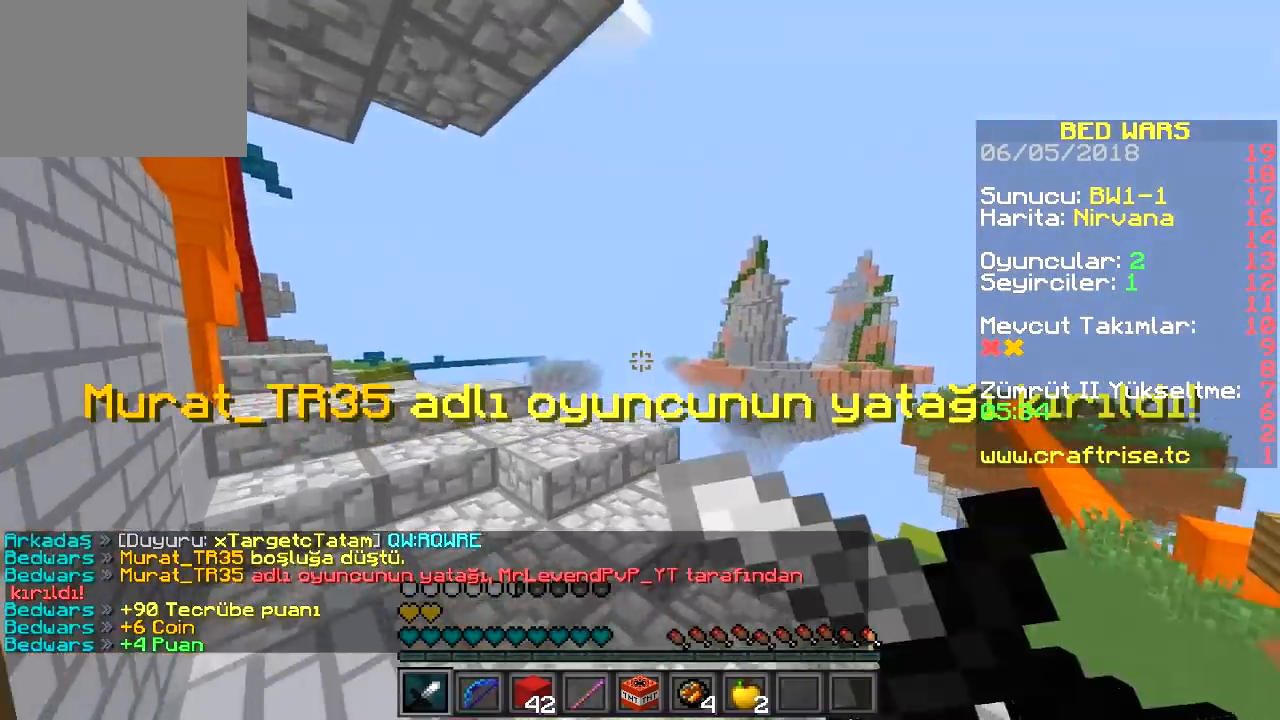
{"keys": ["d", "s"], "events": [[117, "w", "up"], [300, "d", "down"], [350, "s", "down"], [417, "a", "up"]]}
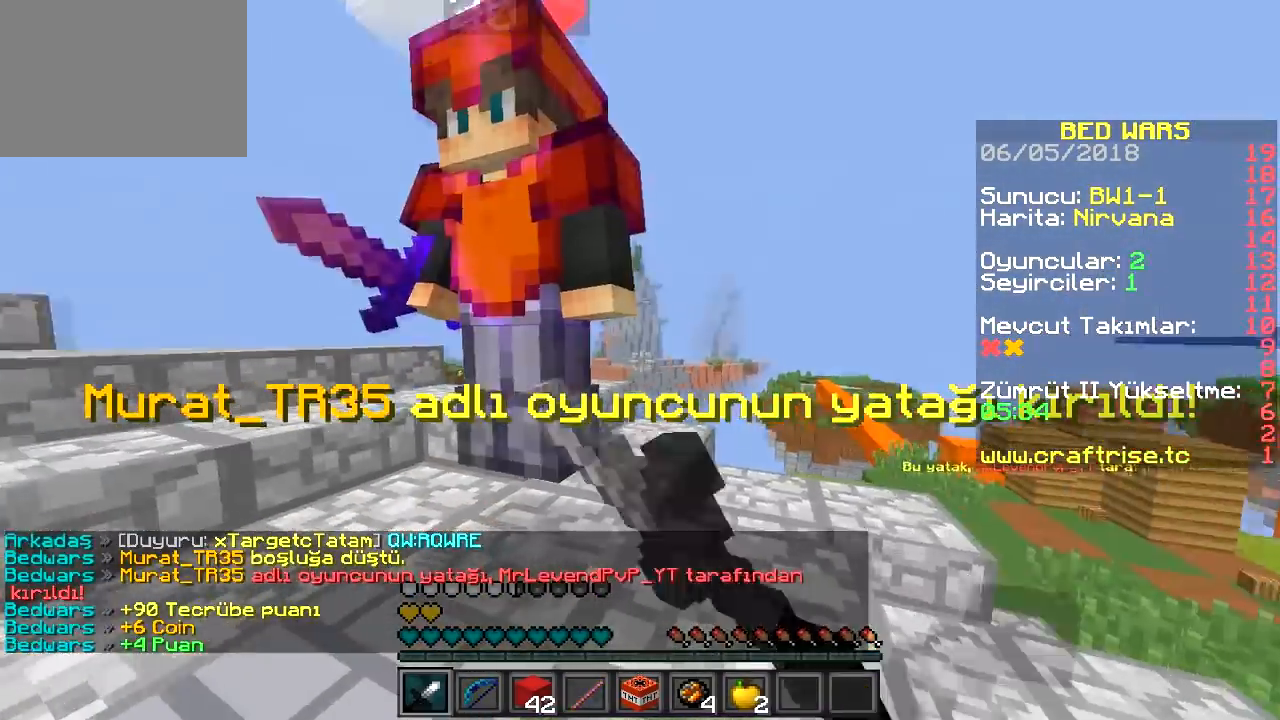
{"keys": ["a"], "events": [[34, "d", "up"], [201, "a", "down"], [217, "s", "up"]]}
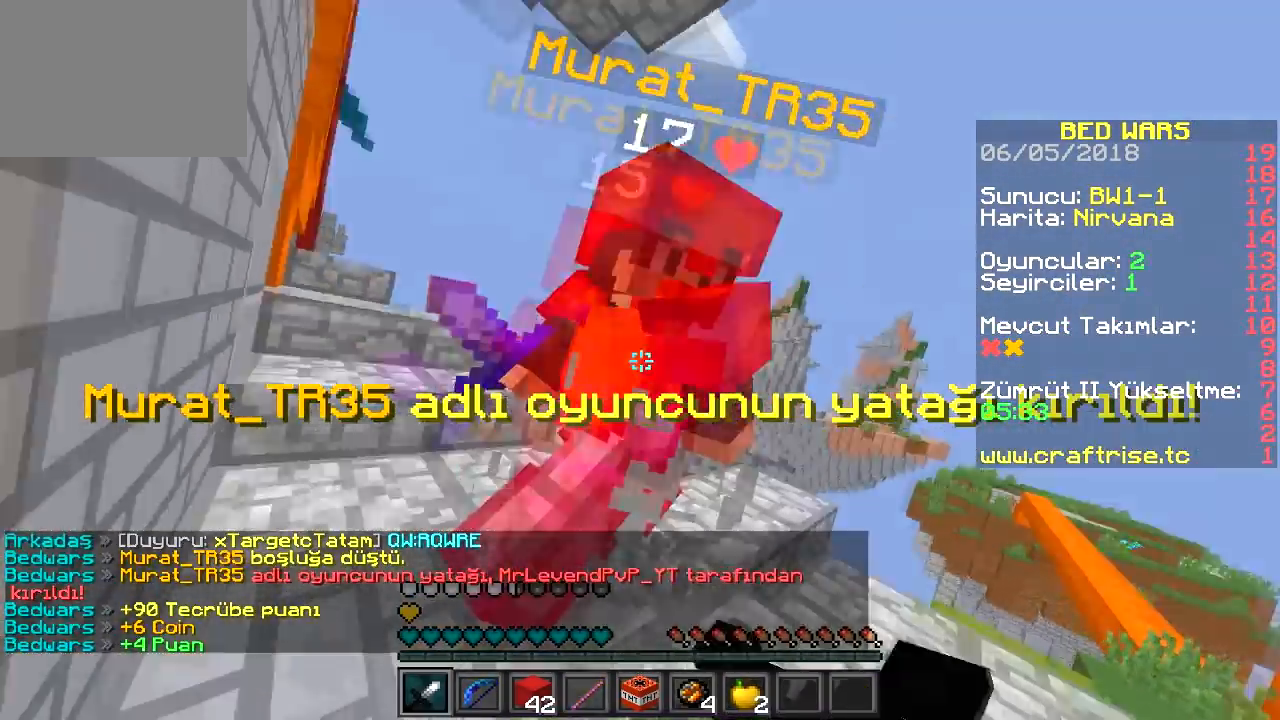
{"keys": ["a", "w"], "events": [[284, "w", "down"]]}
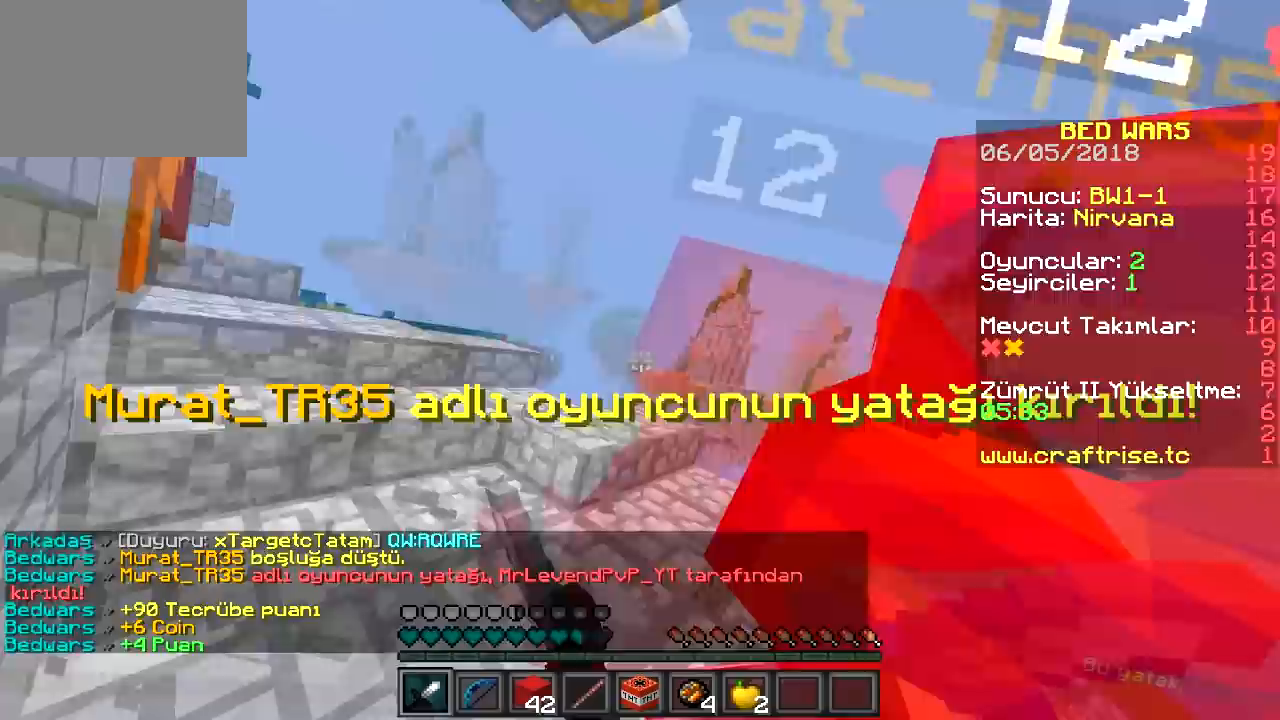
{"keys": ["d"], "events": [[84, "w", "up"], [234, "d", "down"], [484, "a", "up"]]}
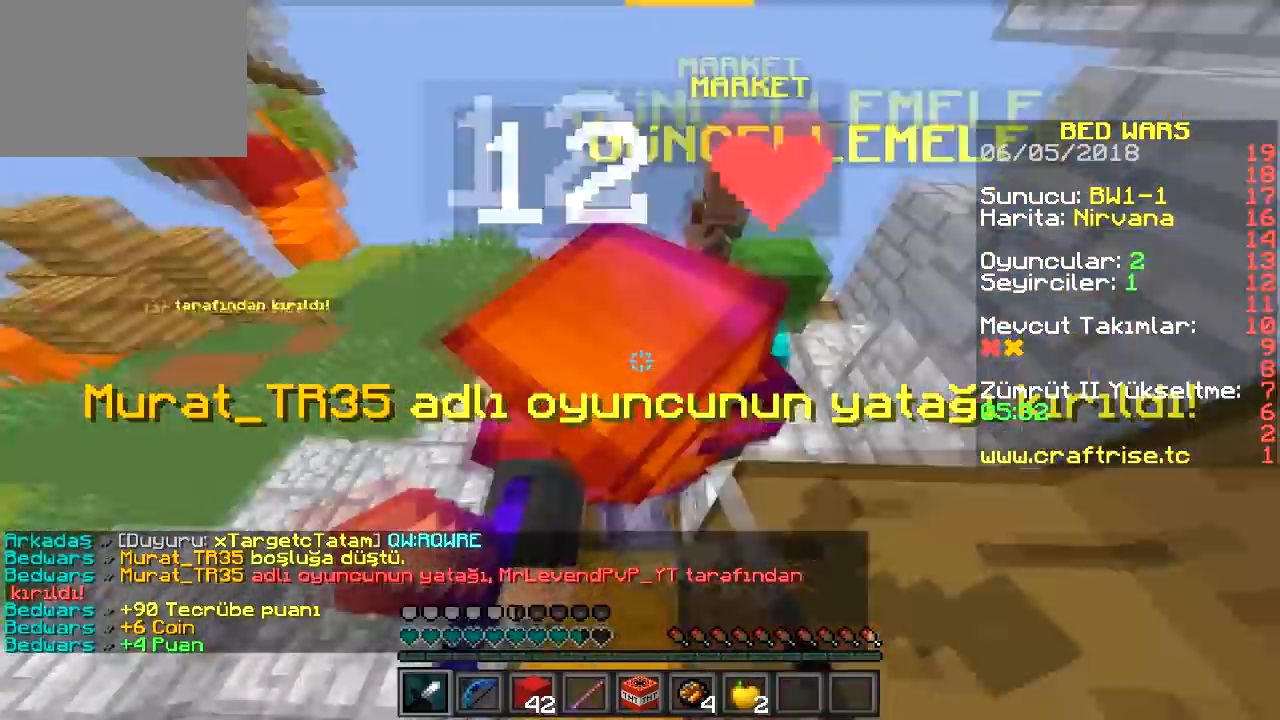
{"keys": ["d"], "events": []}
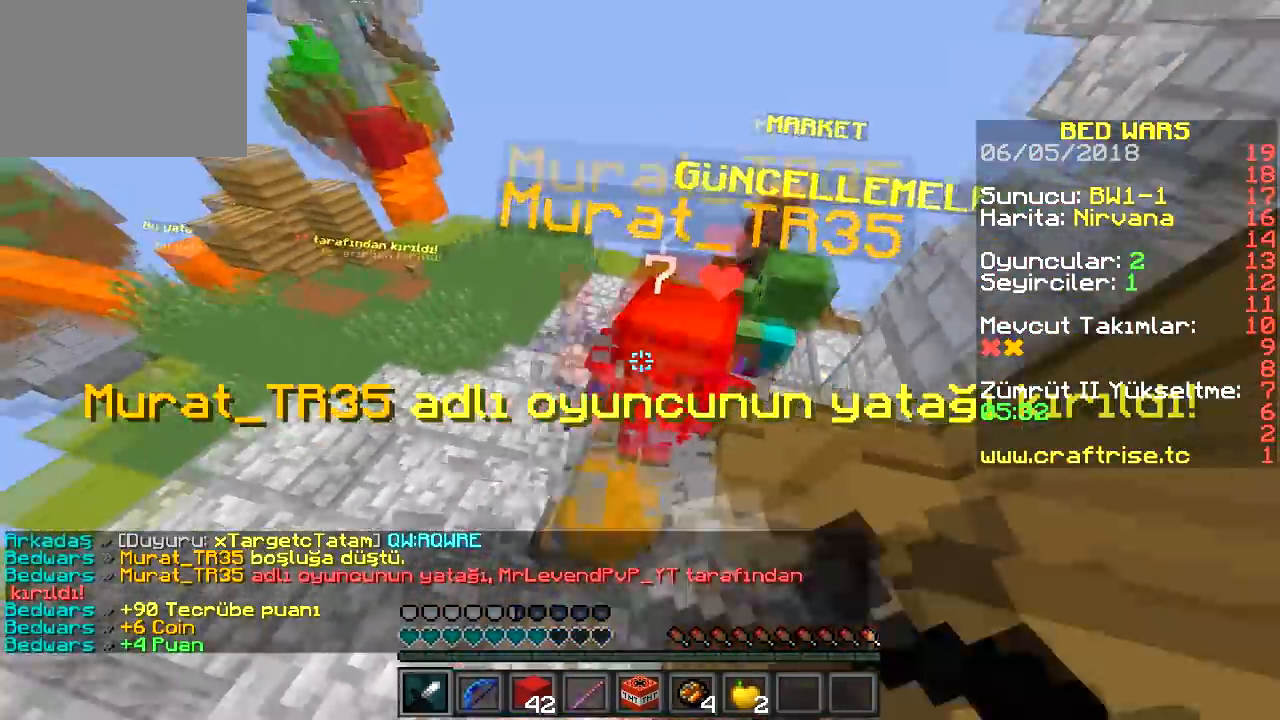
{"keys": ["w"], "events": [[151, "w", "down"], [368, "d", "up"]]}
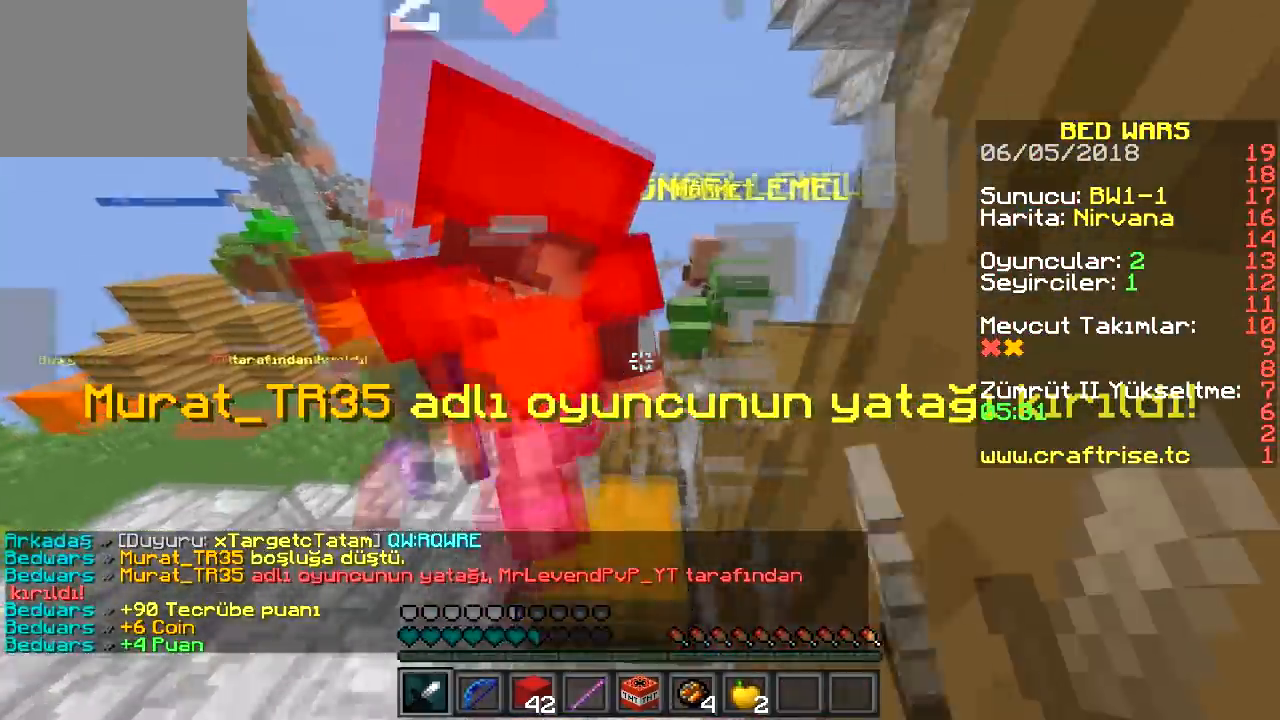
{"keys": ["w"], "events": []}
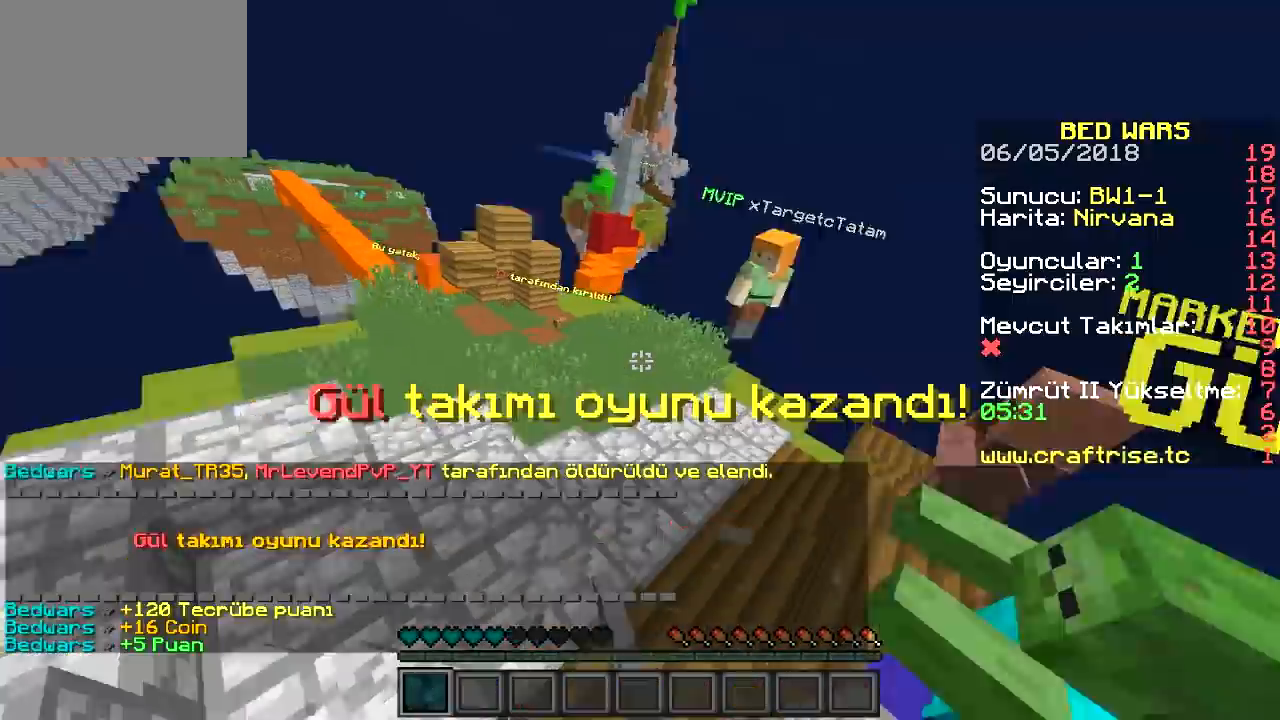
{"keys": ["d", "w"], "events": [[34, "d", "down"], [84, "a", "down"], [117, "w", "up"], [217, "d", "up"], [267, "w", "down"], [384, "a", "up"], [384, "d", "down"]]}
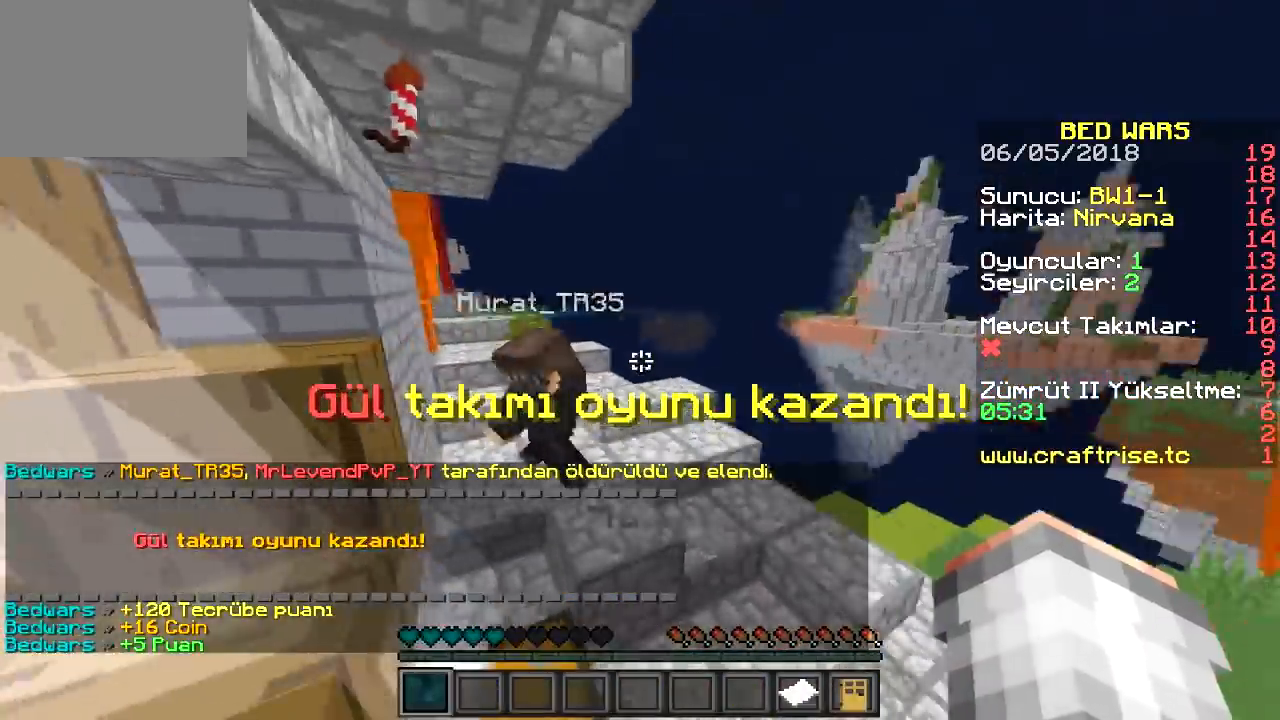
{"keys": [], "events": [[67, "w", "up"], [467, "d", "up"]]}
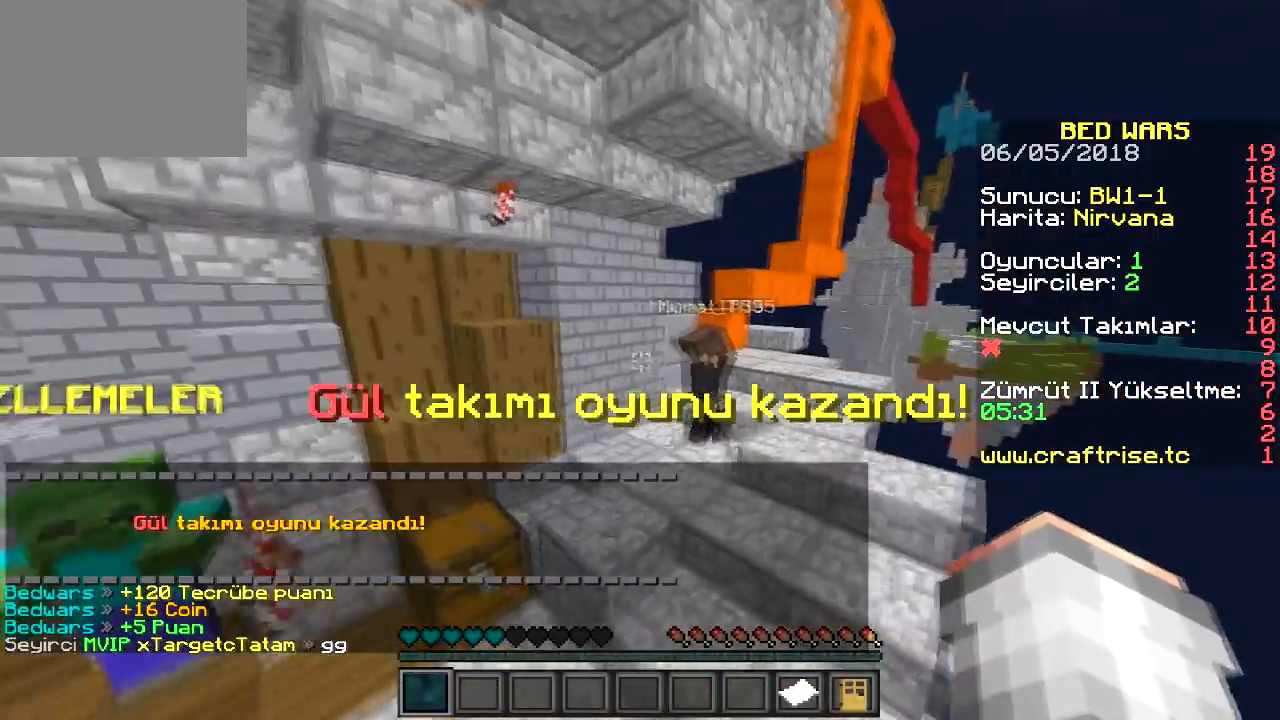
{"keys": ["s"], "events": [[501, "s", "down"]]}
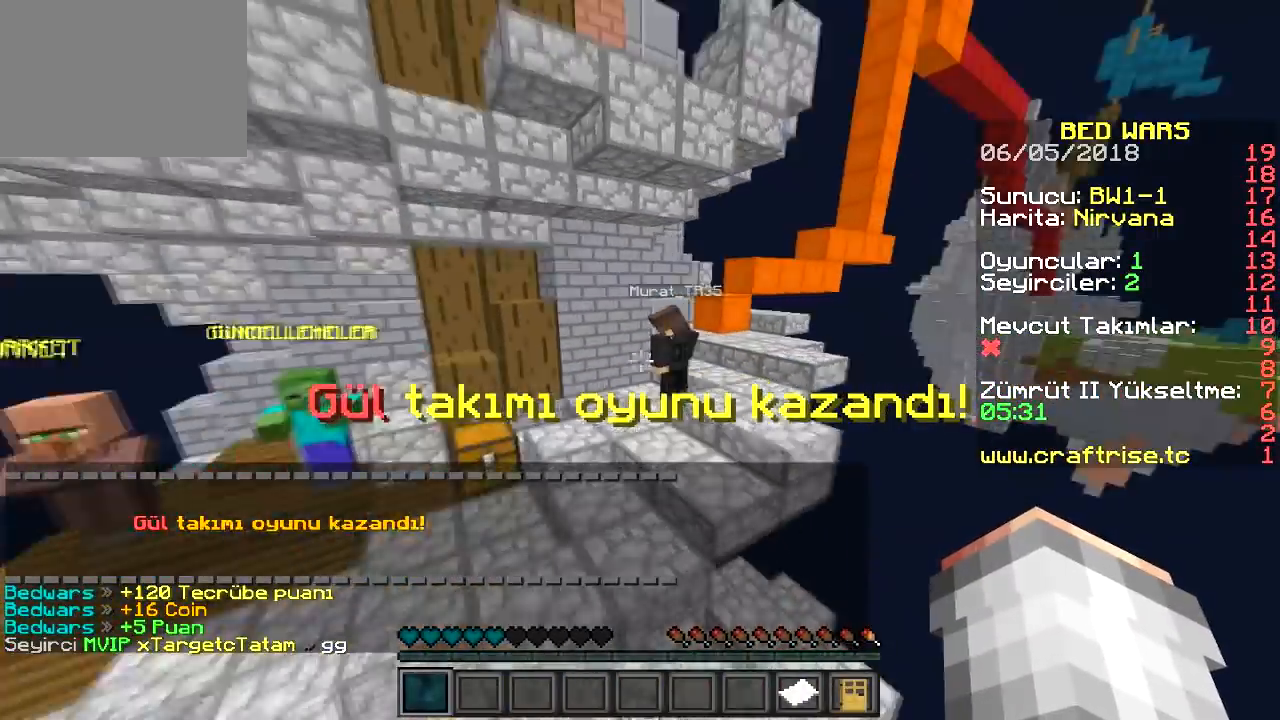
{"keys": ["s"], "events": []}
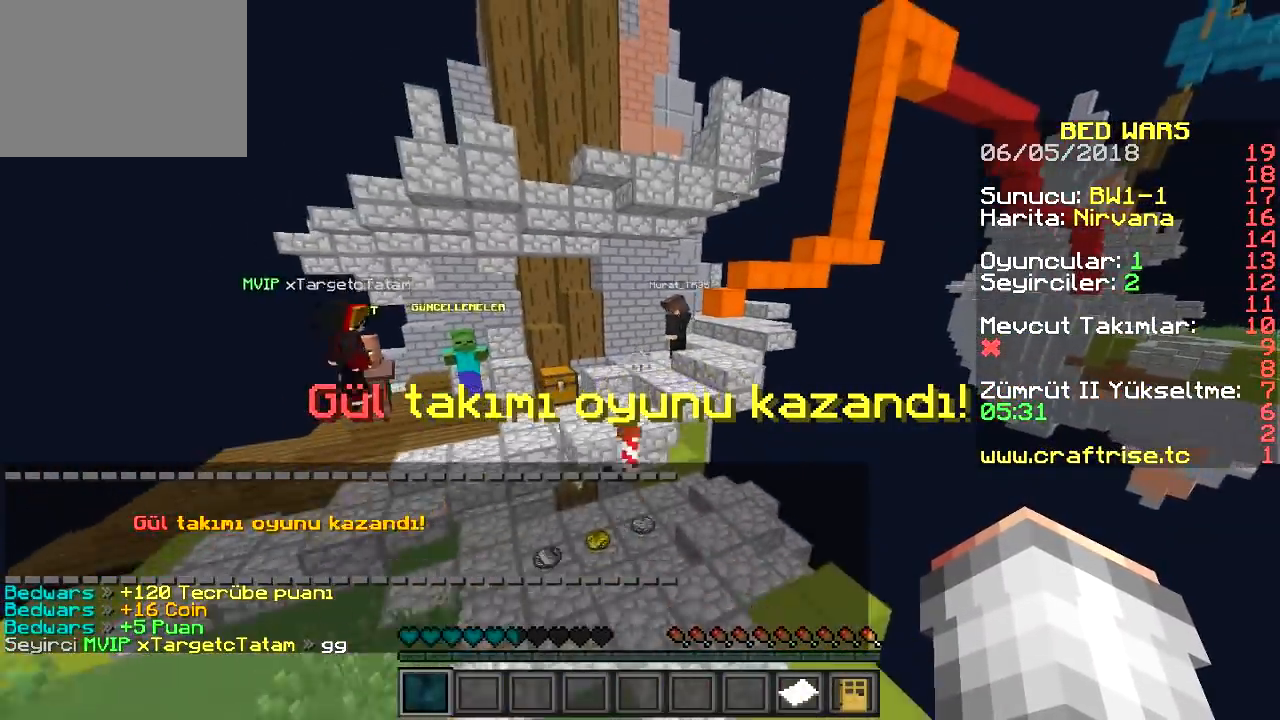
{"keys": ["w"], "events": [[317, "s", "up"], [468, "w", "down"]]}